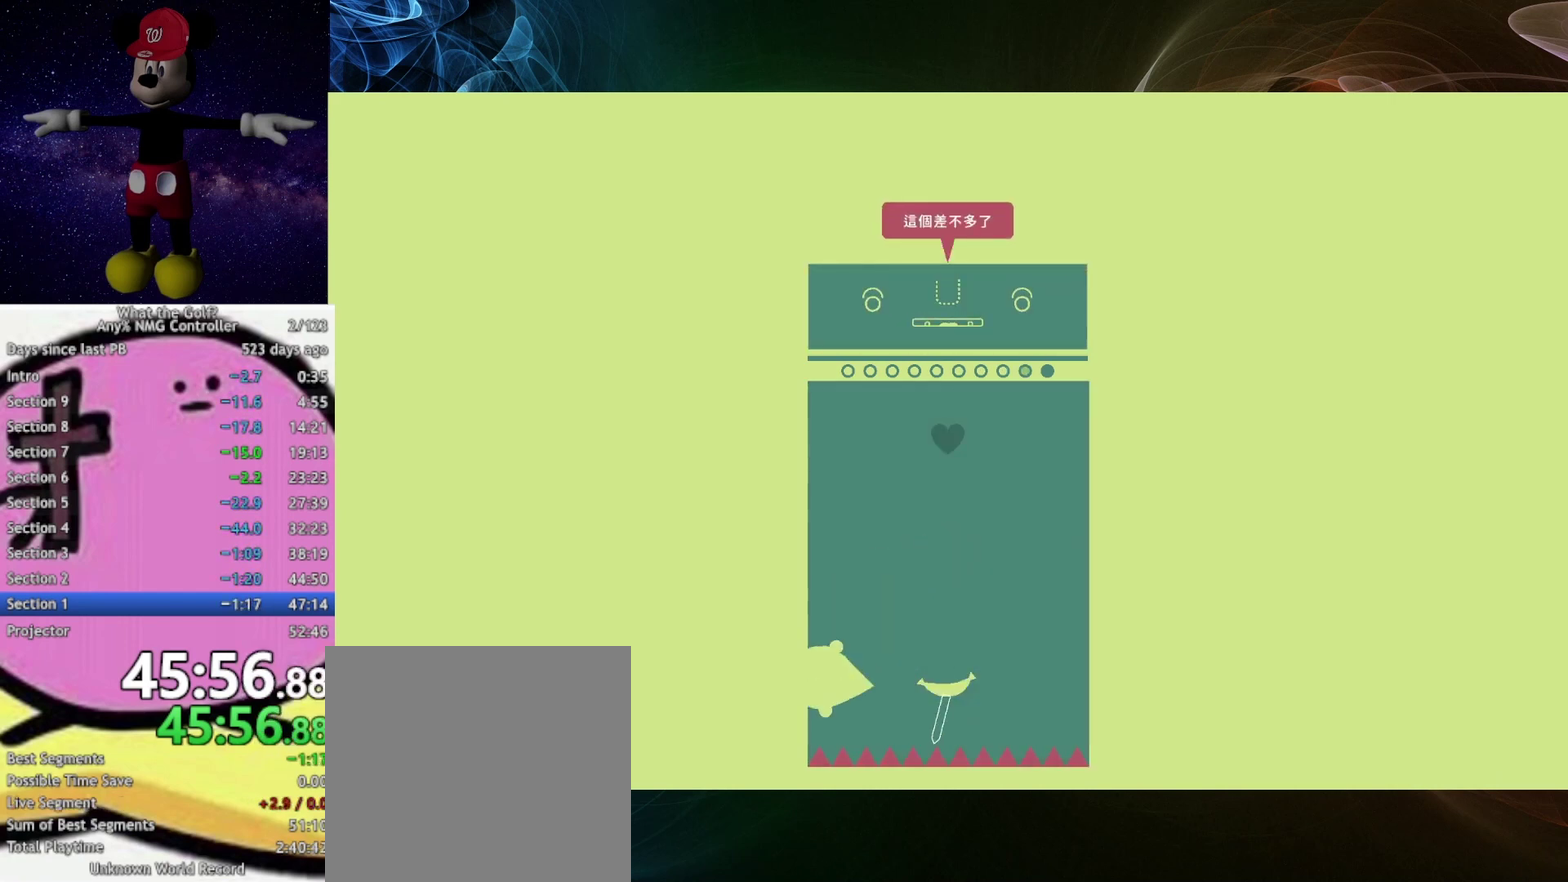
Gameplay with a controller (Xbox layout); each line is a JSON object with the inputs held at the frame after it. "events" lists button and stick changes between this image and that frame as [ms after this image, input, new state], when the widget could be followed in between.
{"buttons": [], "left_stick": "up", "right_stick": "center", "events": [[233, "left_stick", "up"]]}
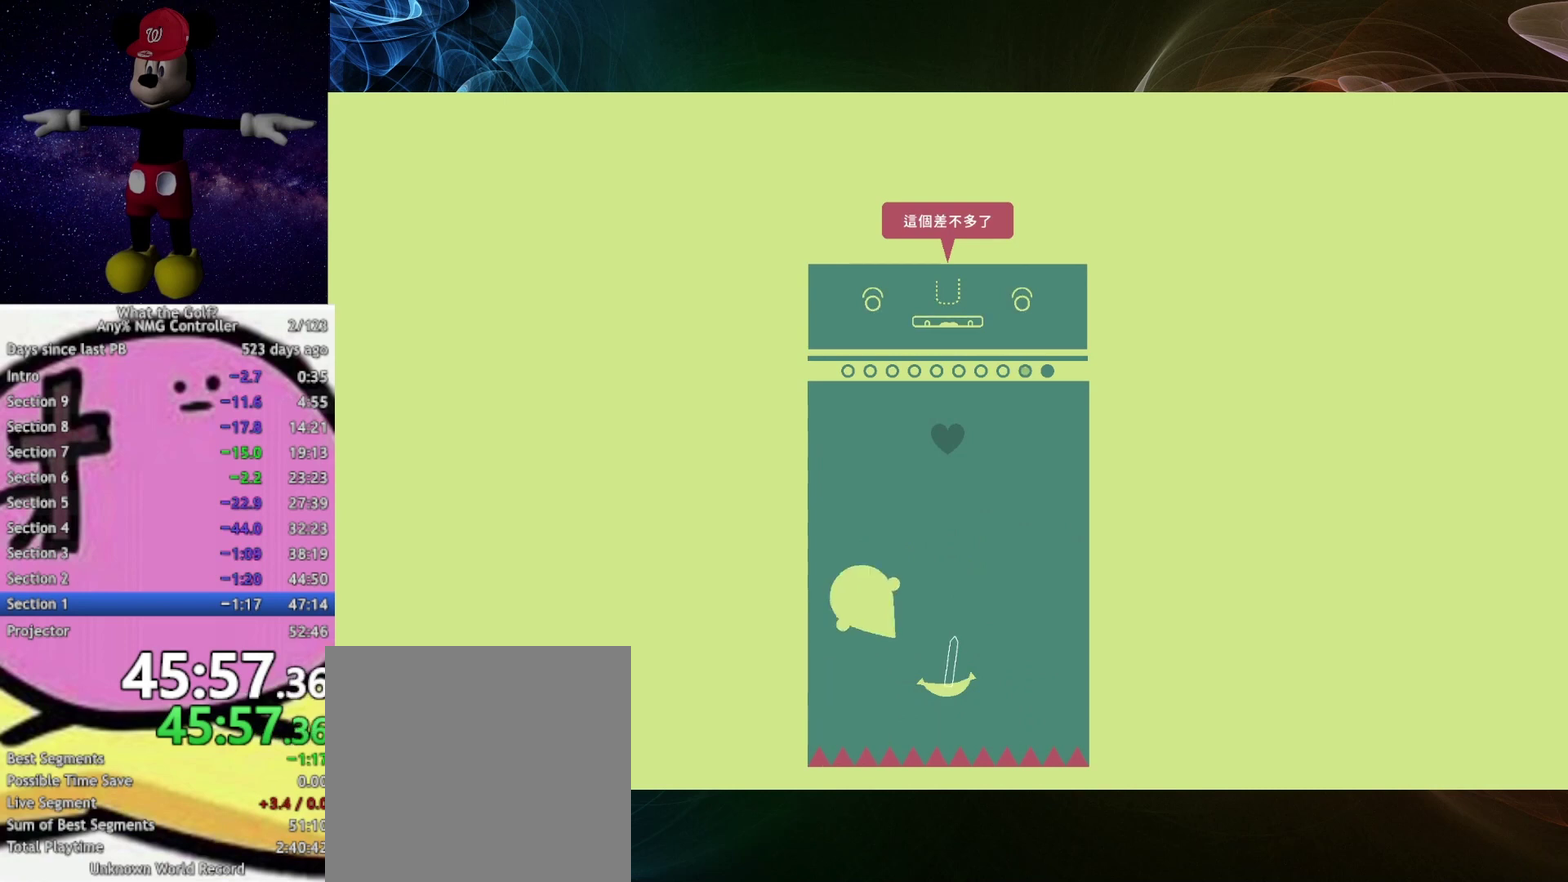
{"buttons": [], "left_stick": "up-left", "right_stick": "center", "events": [[267, "left_stick", "up-left"]]}
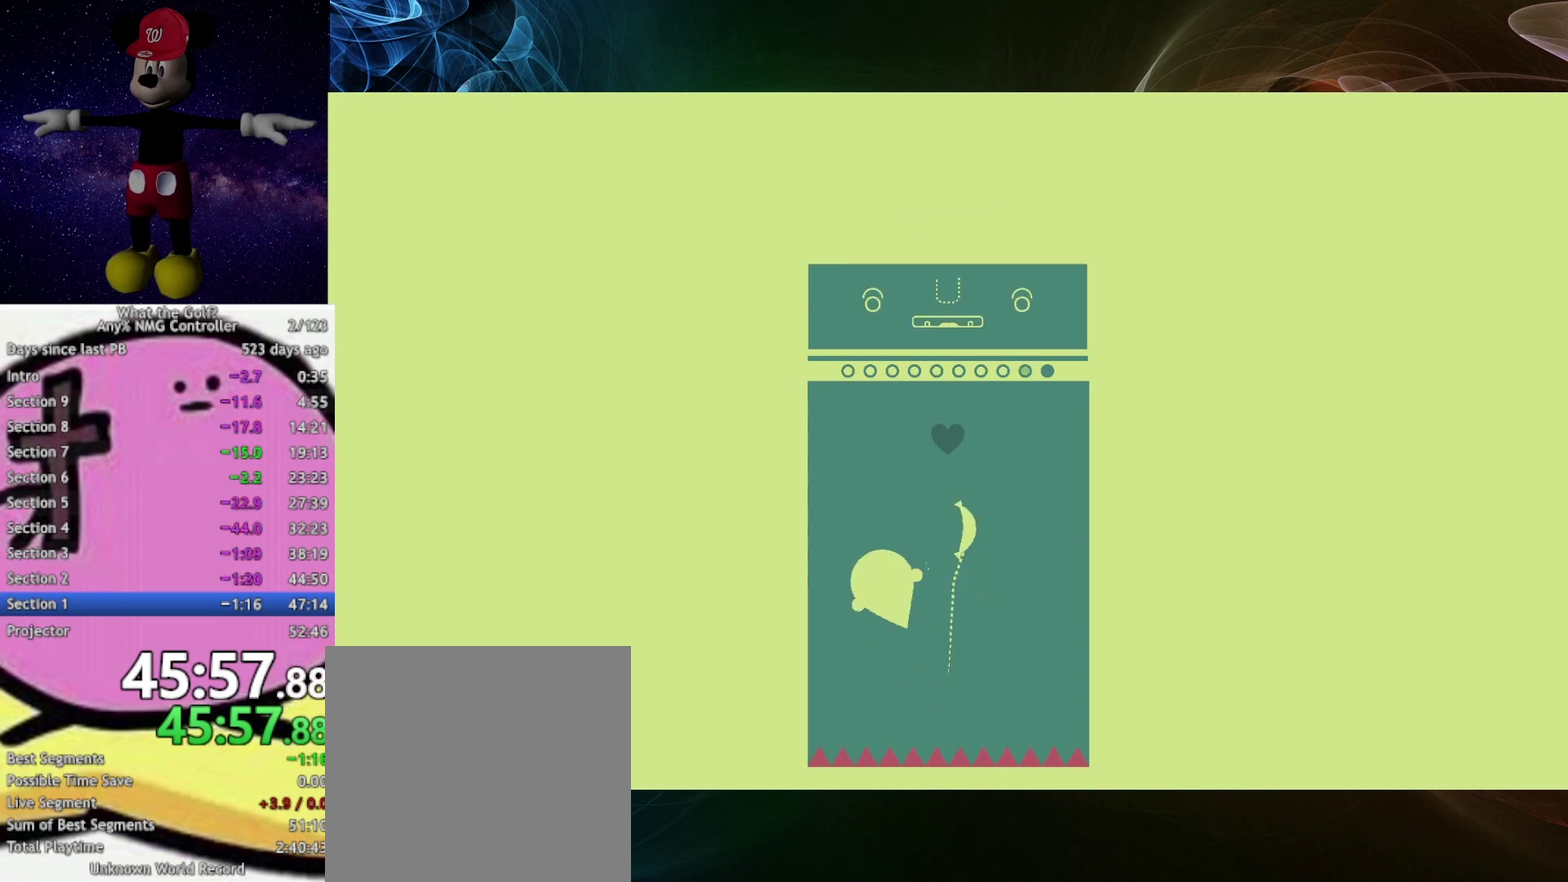
{"buttons": [], "left_stick": "up-left", "right_stick": "center", "events": []}
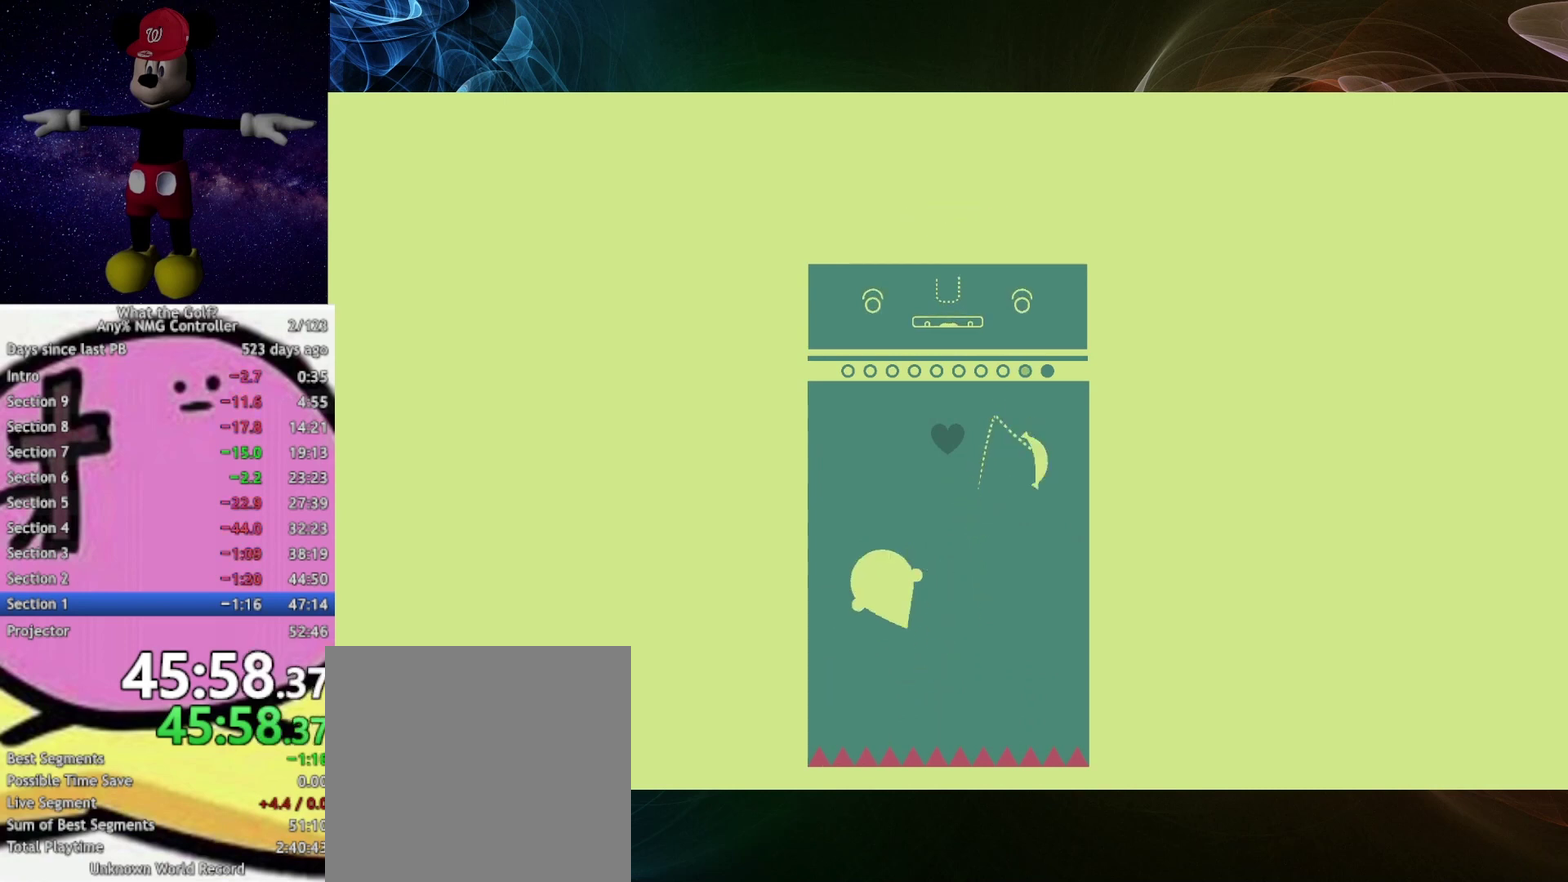
{"buttons": [], "left_stick": "down", "right_stick": "center", "events": [[33, "left_stick", "center"], [433, "left_stick", "down"]]}
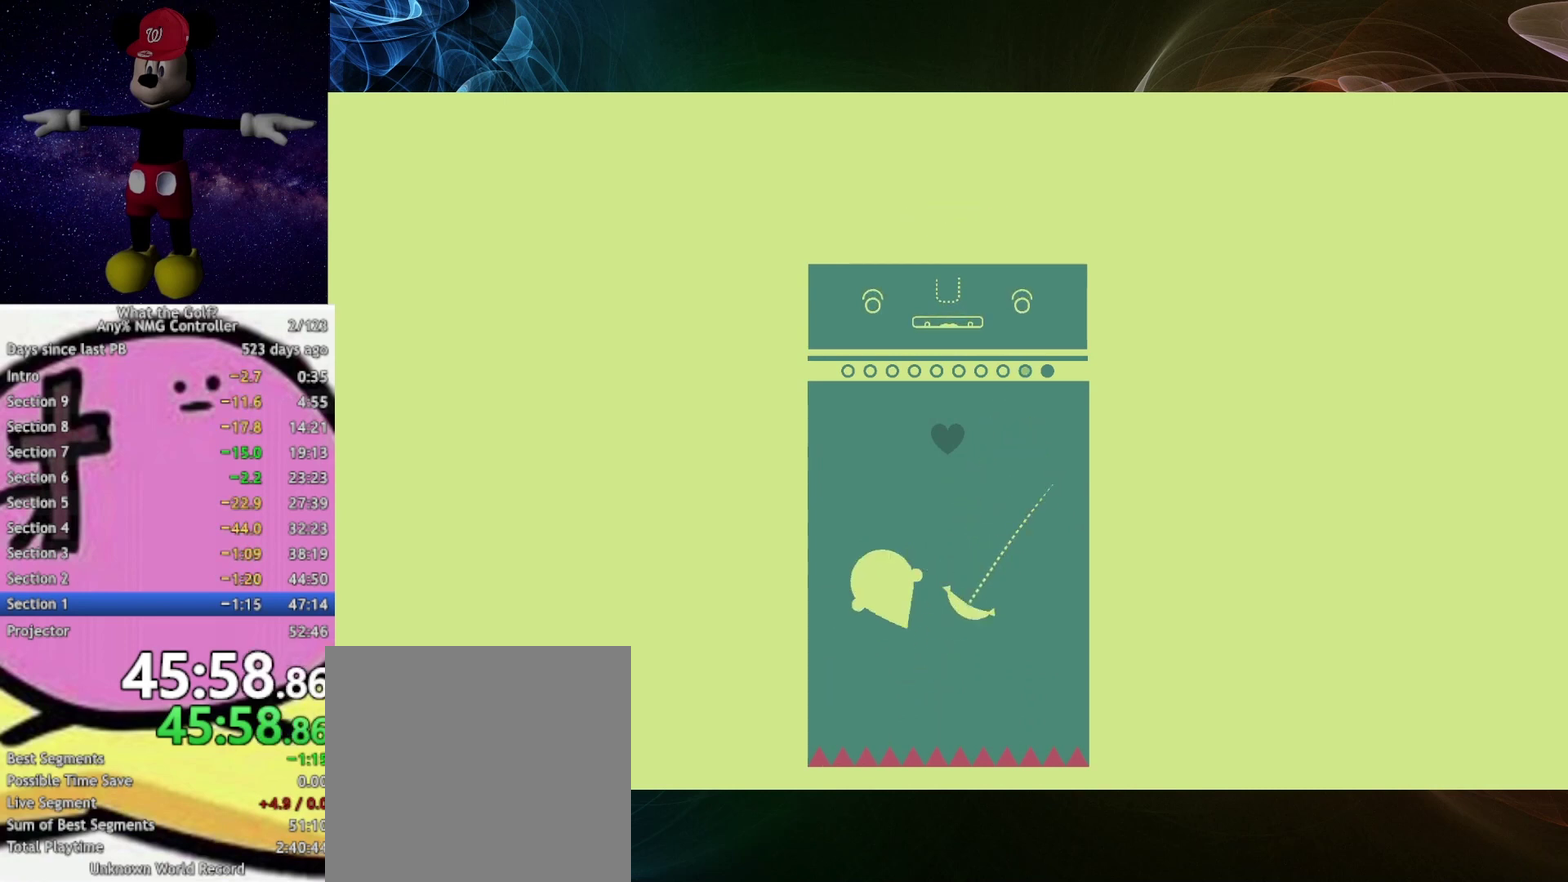
{"buttons": [], "left_stick": "down", "right_stick": "center", "events": []}
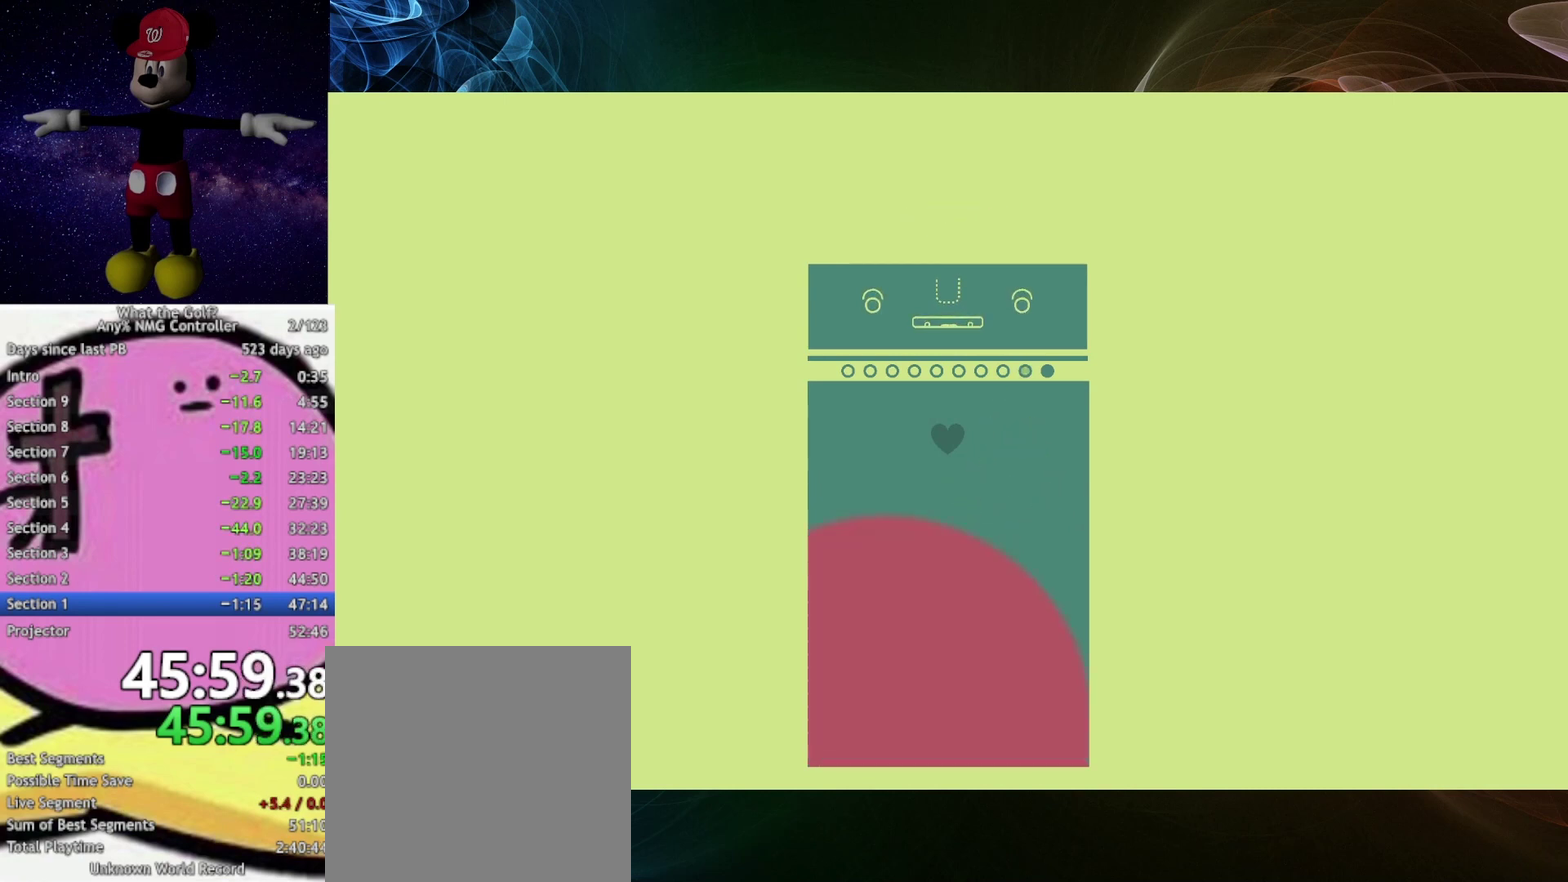
{"buttons": [], "left_stick": "down", "right_stick": "center", "events": []}
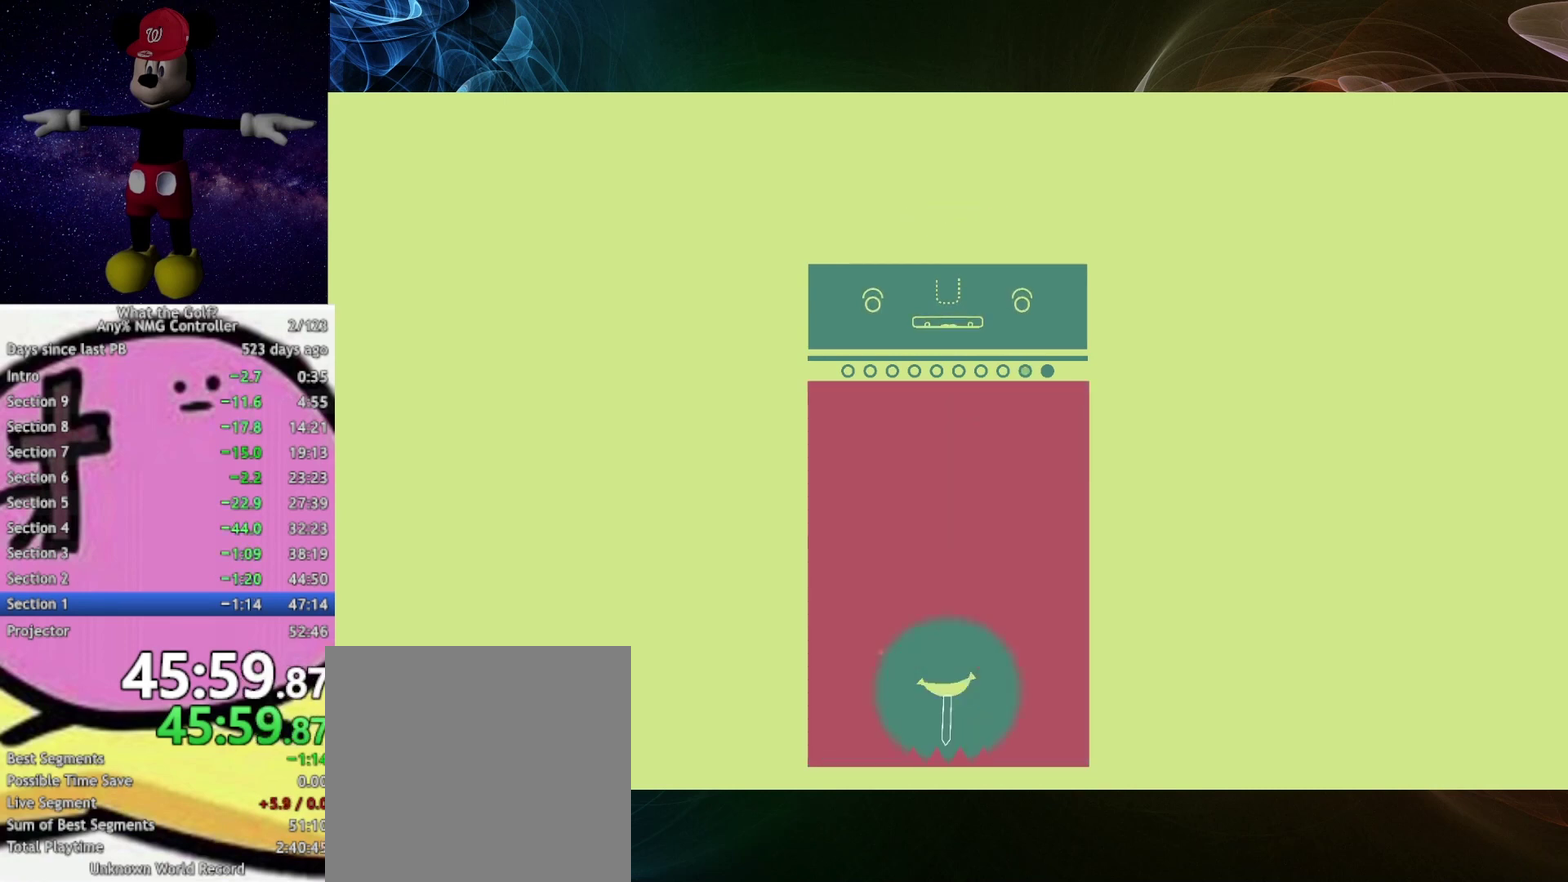
{"buttons": [], "left_stick": "up", "right_stick": "center", "events": [[367, "left_stick", "center"], [433, "left_stick", "up"]]}
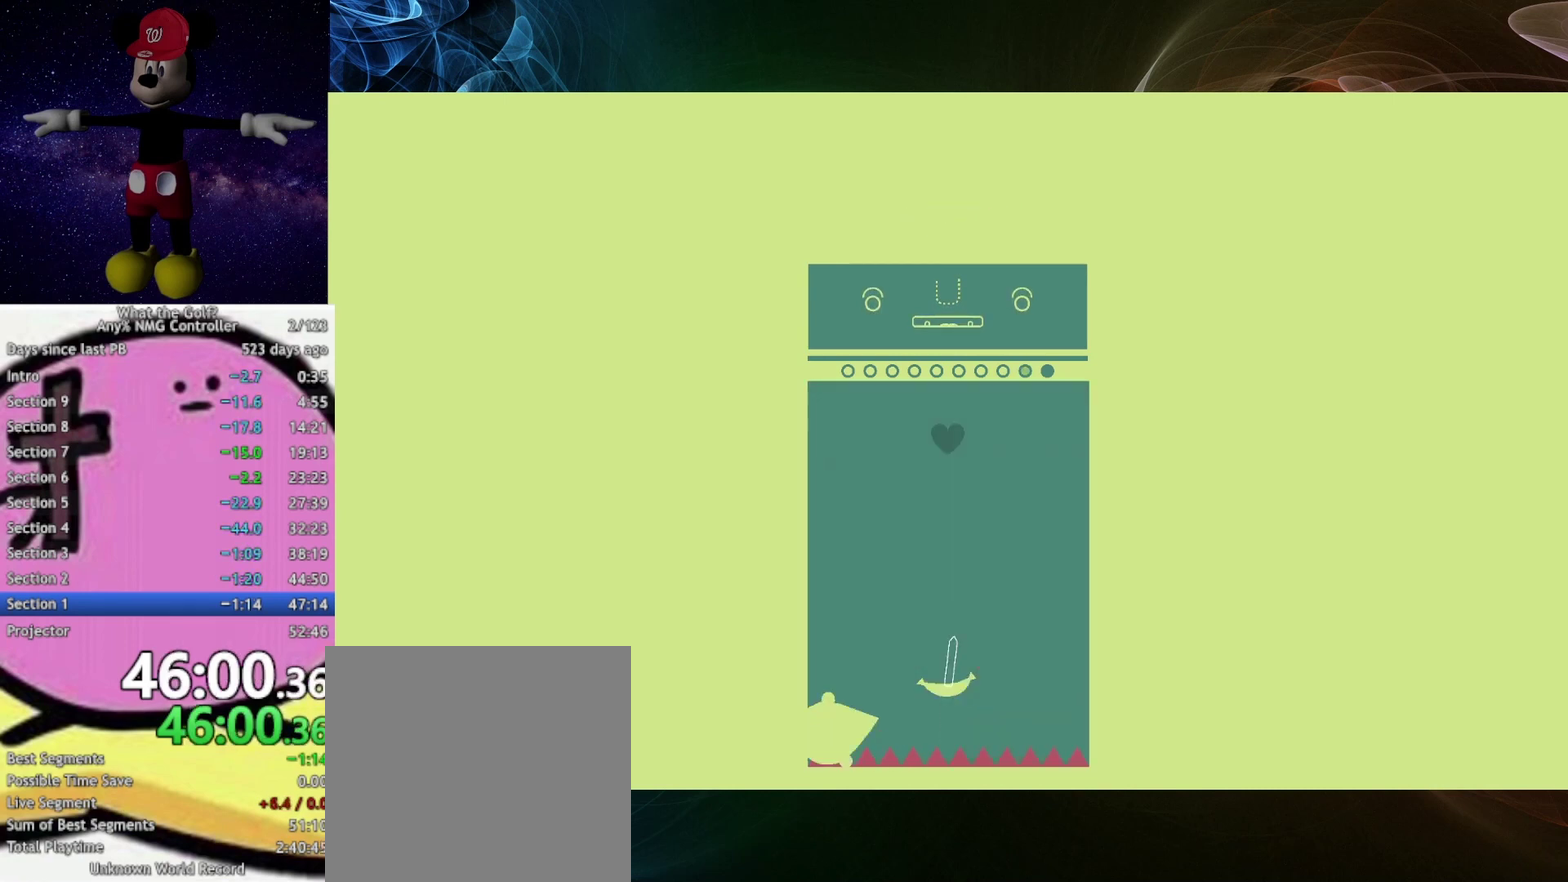
{"buttons": [], "left_stick": "up-left", "right_stick": "center", "events": [[367, "left_stick", "up-left"]]}
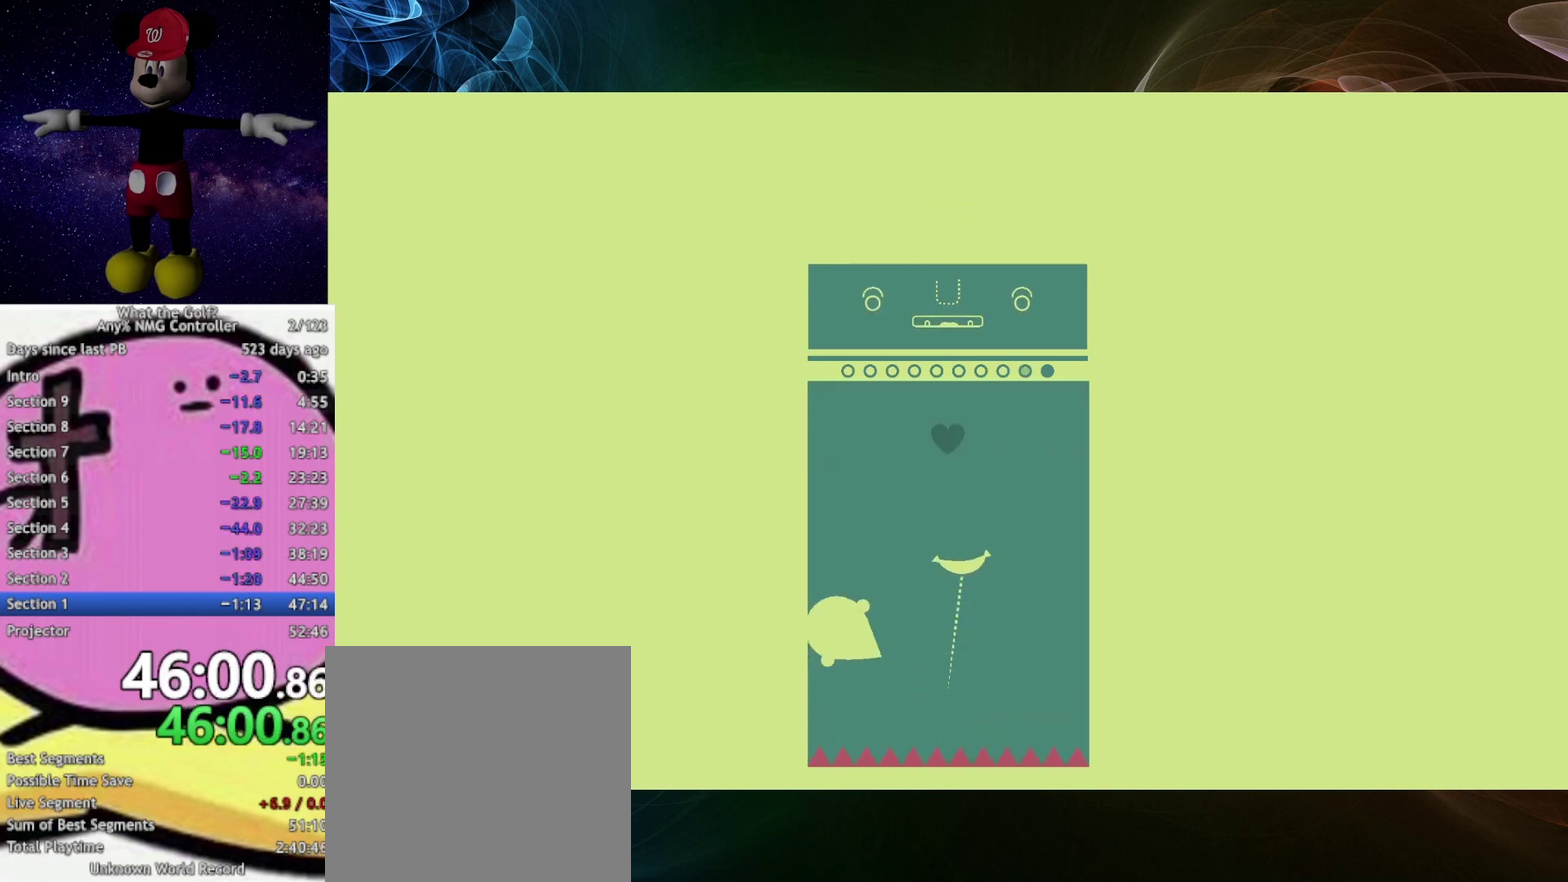
{"buttons": [], "left_stick": "center", "right_stick": "center", "events": [[433, "left_stick", "center"]]}
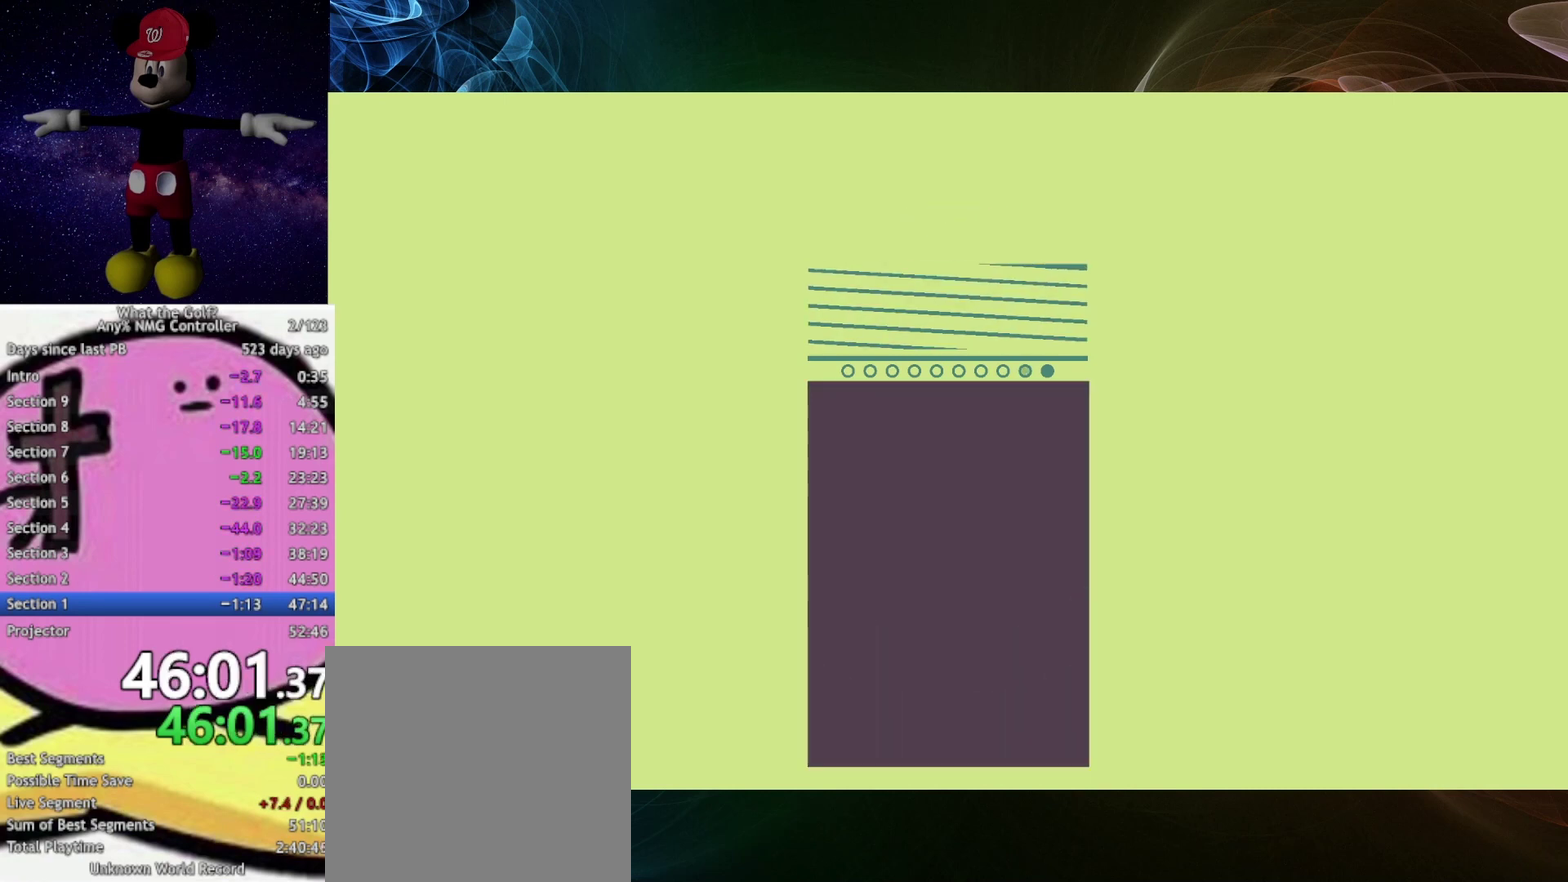
{"buttons": [], "left_stick": "up", "right_stick": "center", "events": [[67, "left_stick", "up"]]}
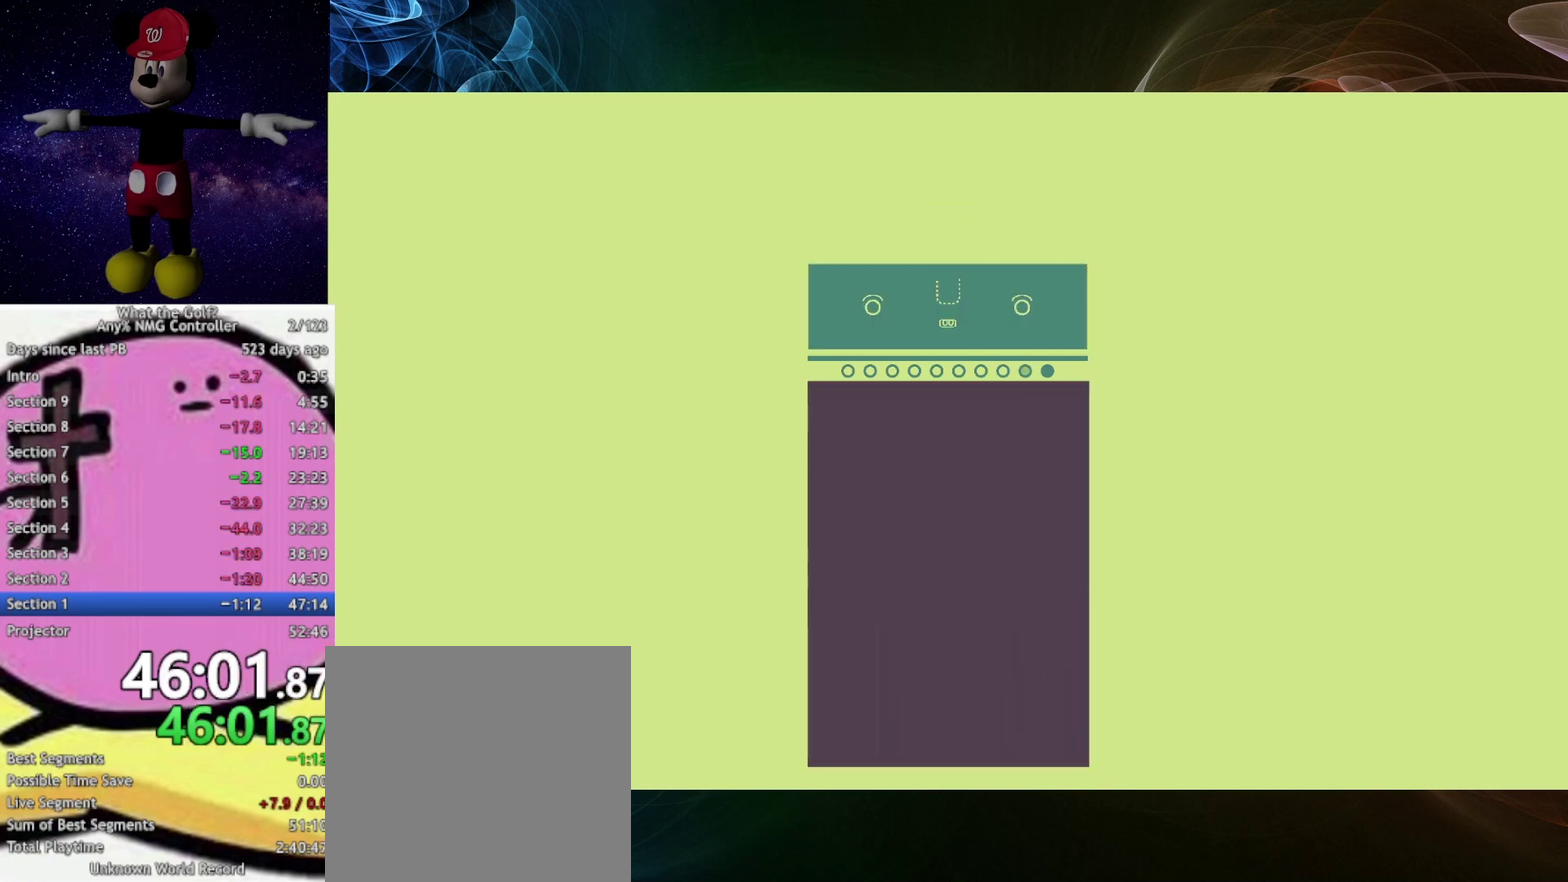
{"buttons": [], "left_stick": "up", "right_stick": "center", "events": []}
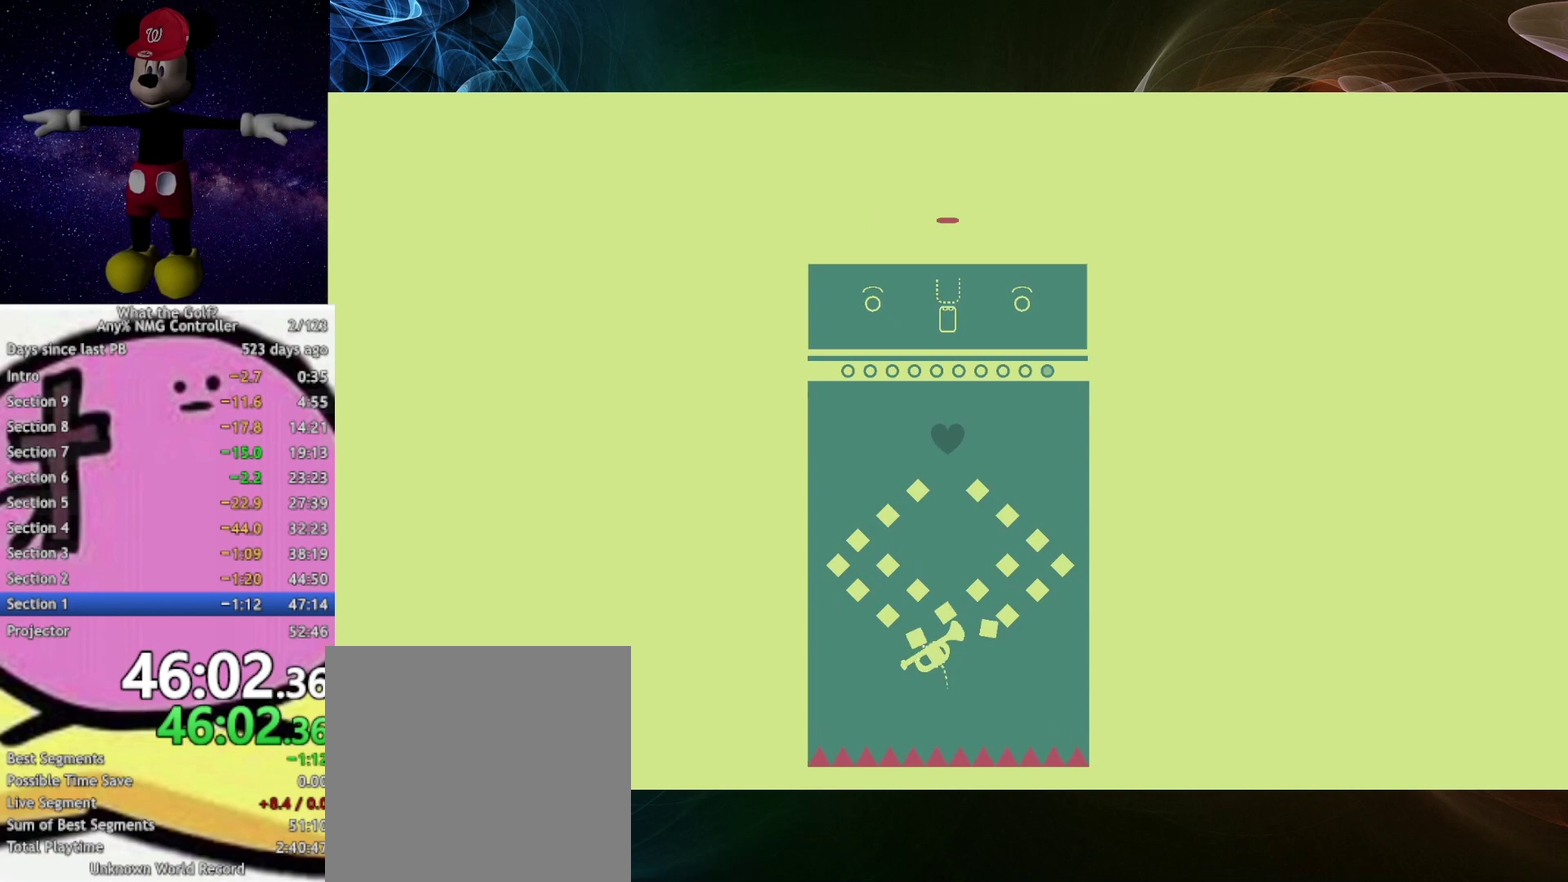
{"buttons": [], "left_stick": "up", "right_stick": "center", "events": []}
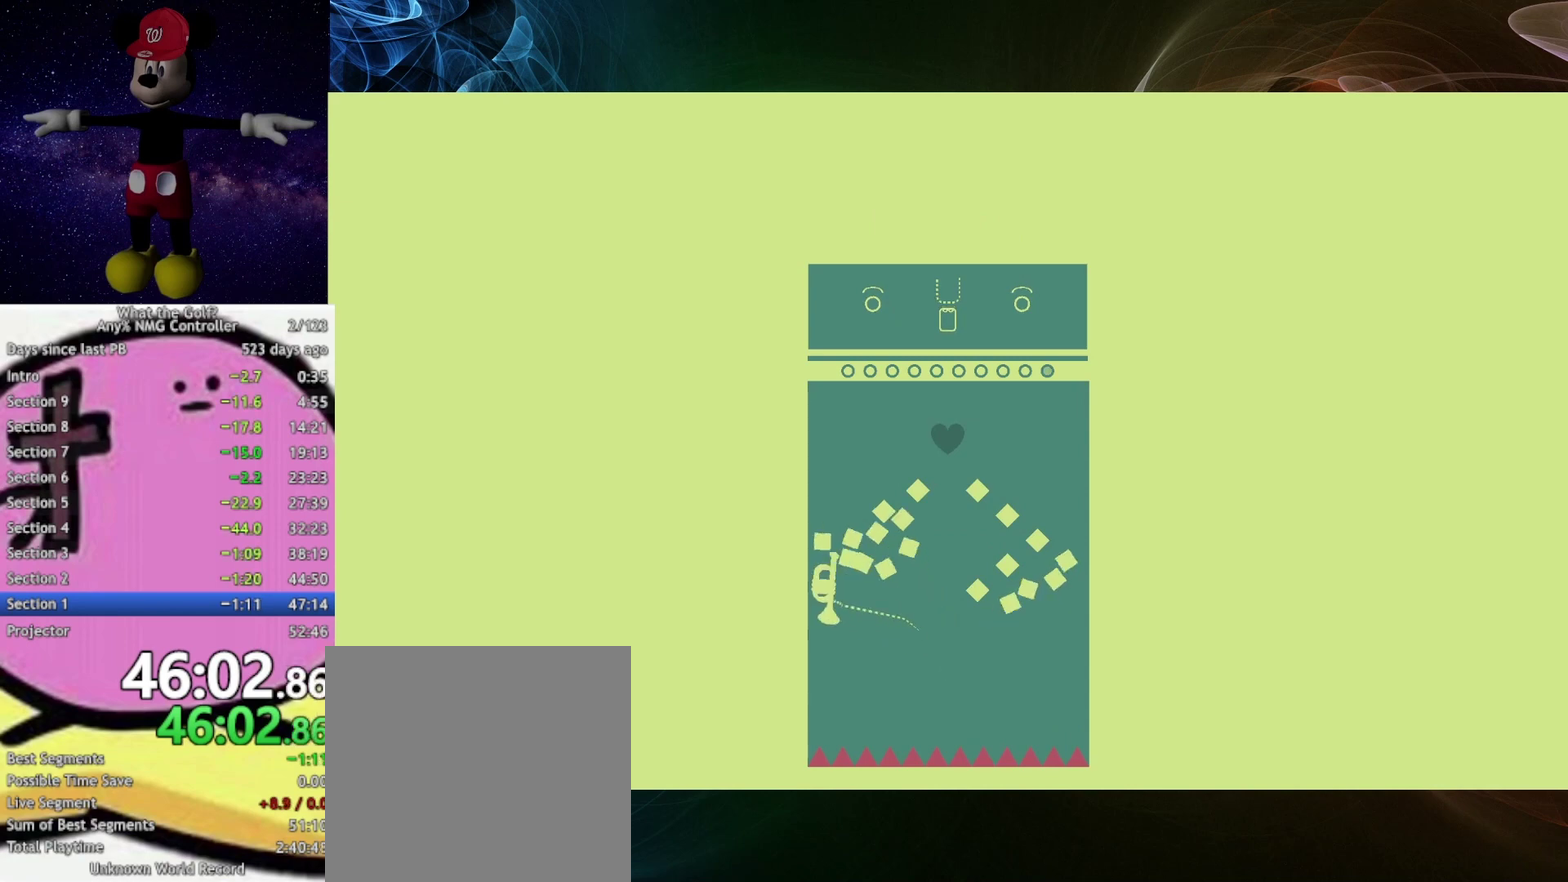
{"buttons": [], "left_stick": "up", "right_stick": "center", "events": []}
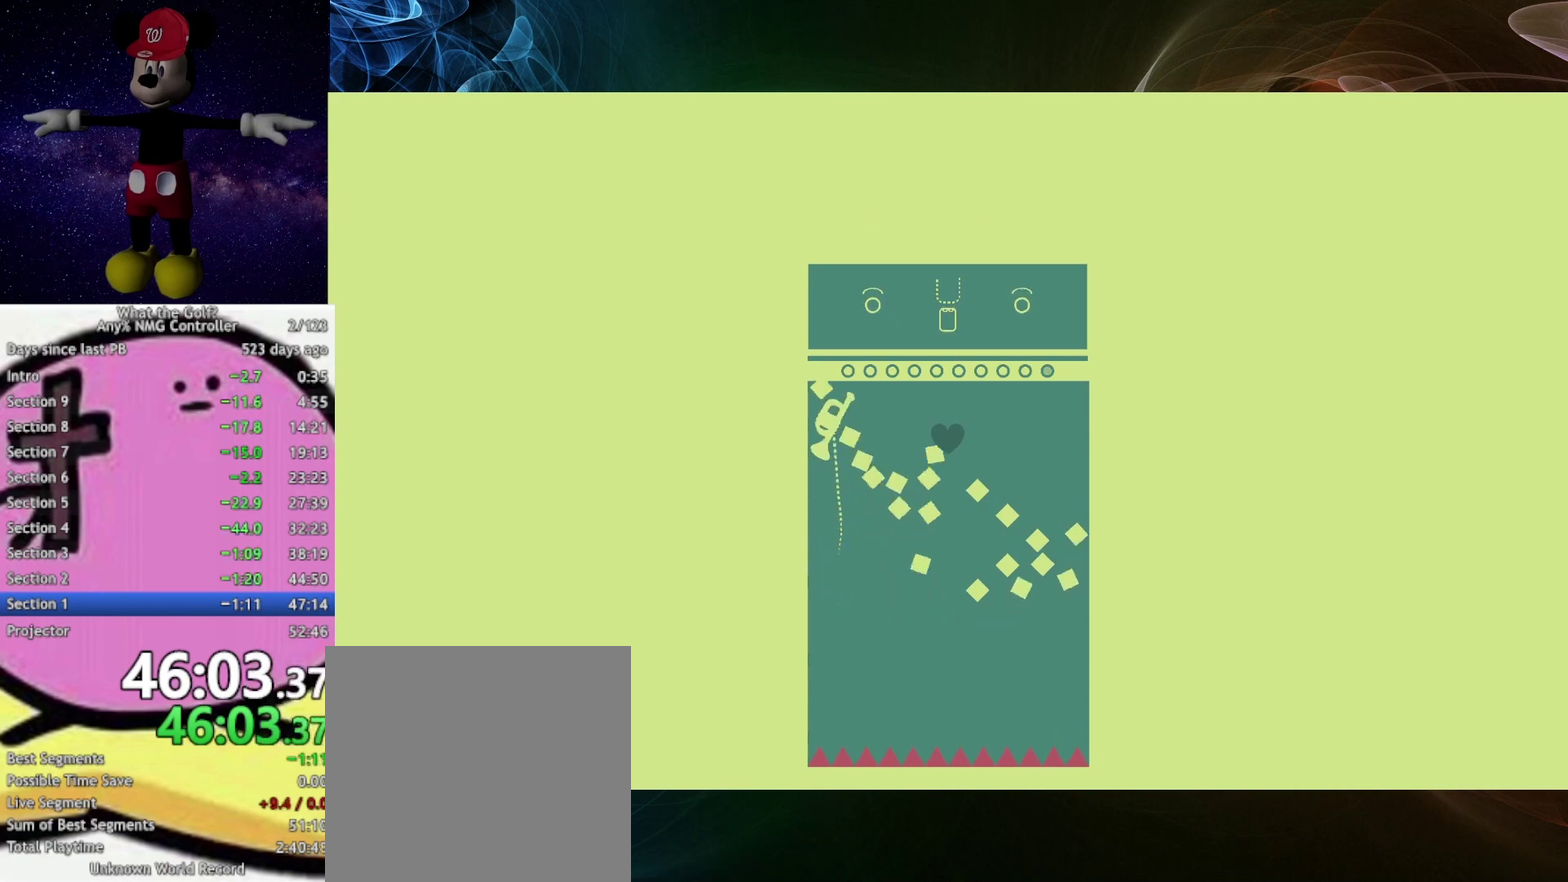
{"buttons": [], "left_stick": "up", "right_stick": "center", "events": []}
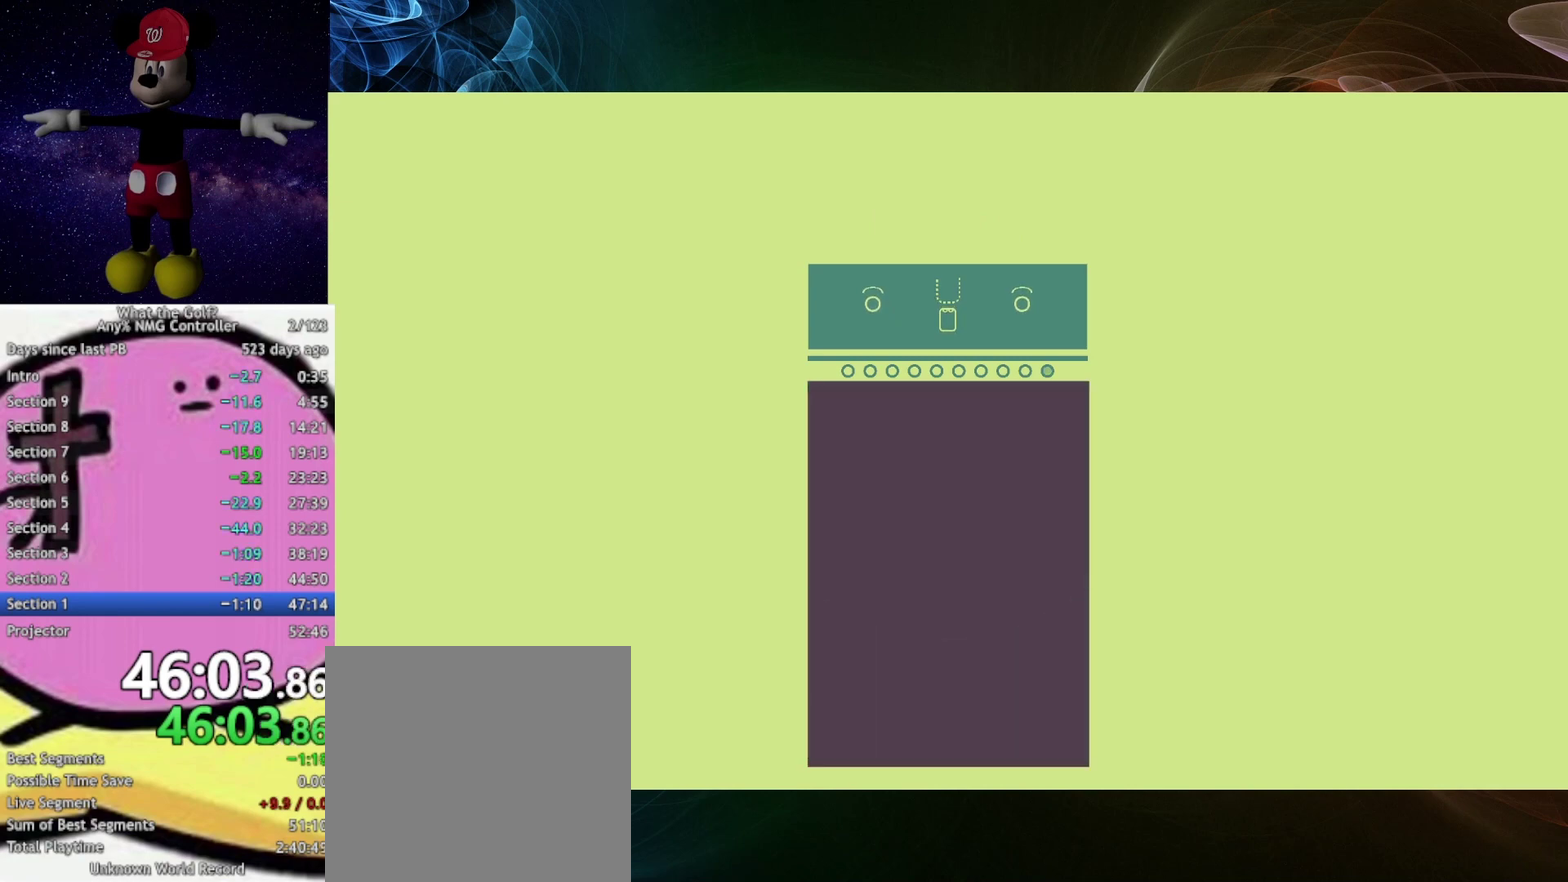
{"buttons": [], "left_stick": "center", "right_stick": "center", "events": [[67, "left_stick", "center"]]}
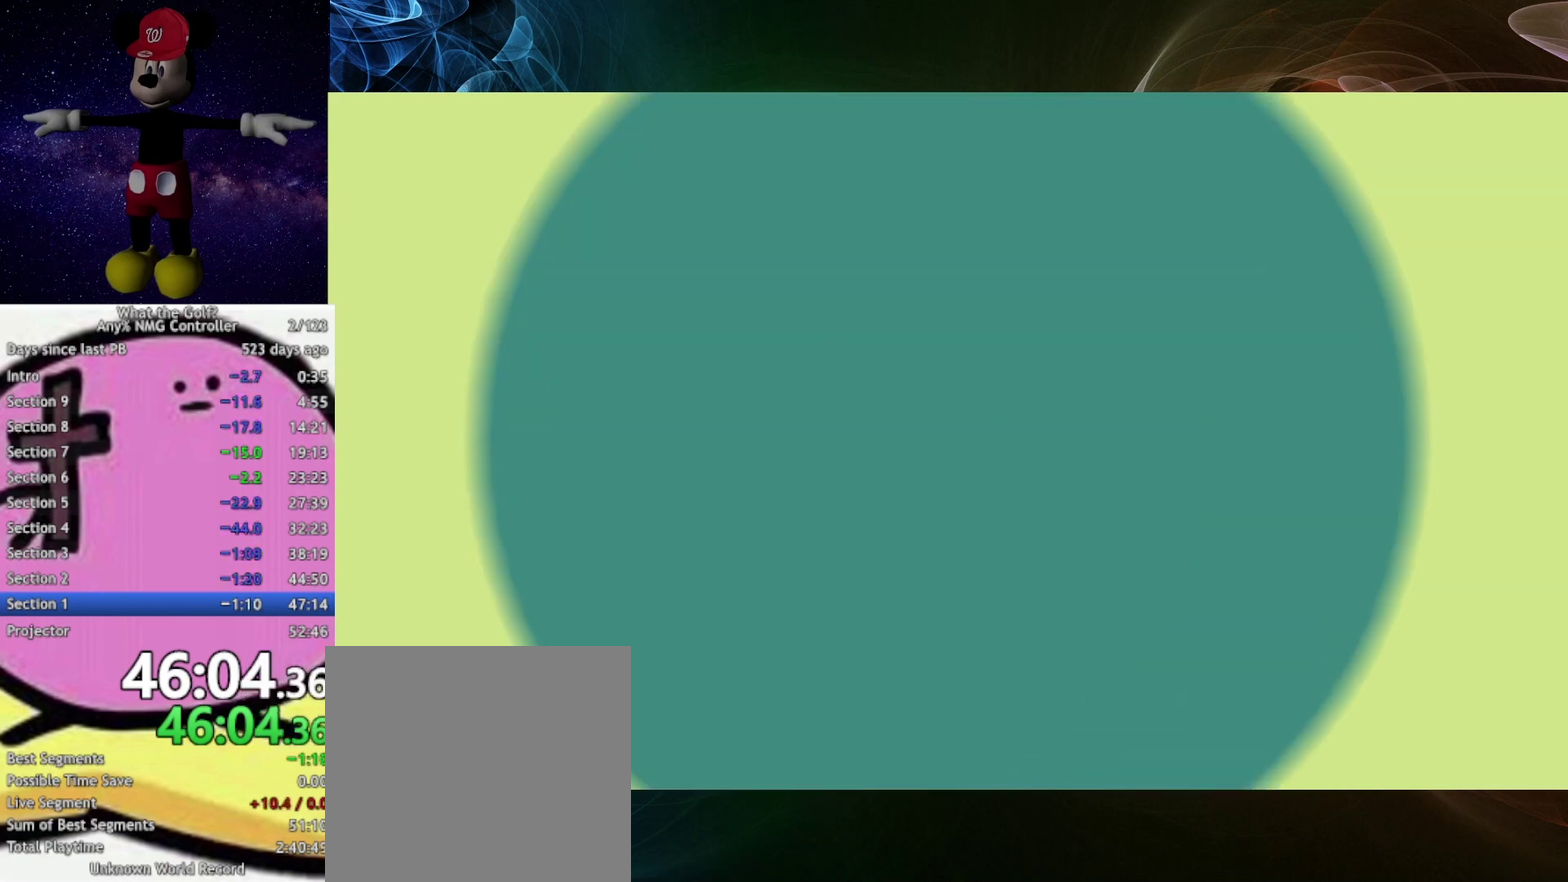
{"buttons": [], "left_stick": "center", "right_stick": "center", "events": []}
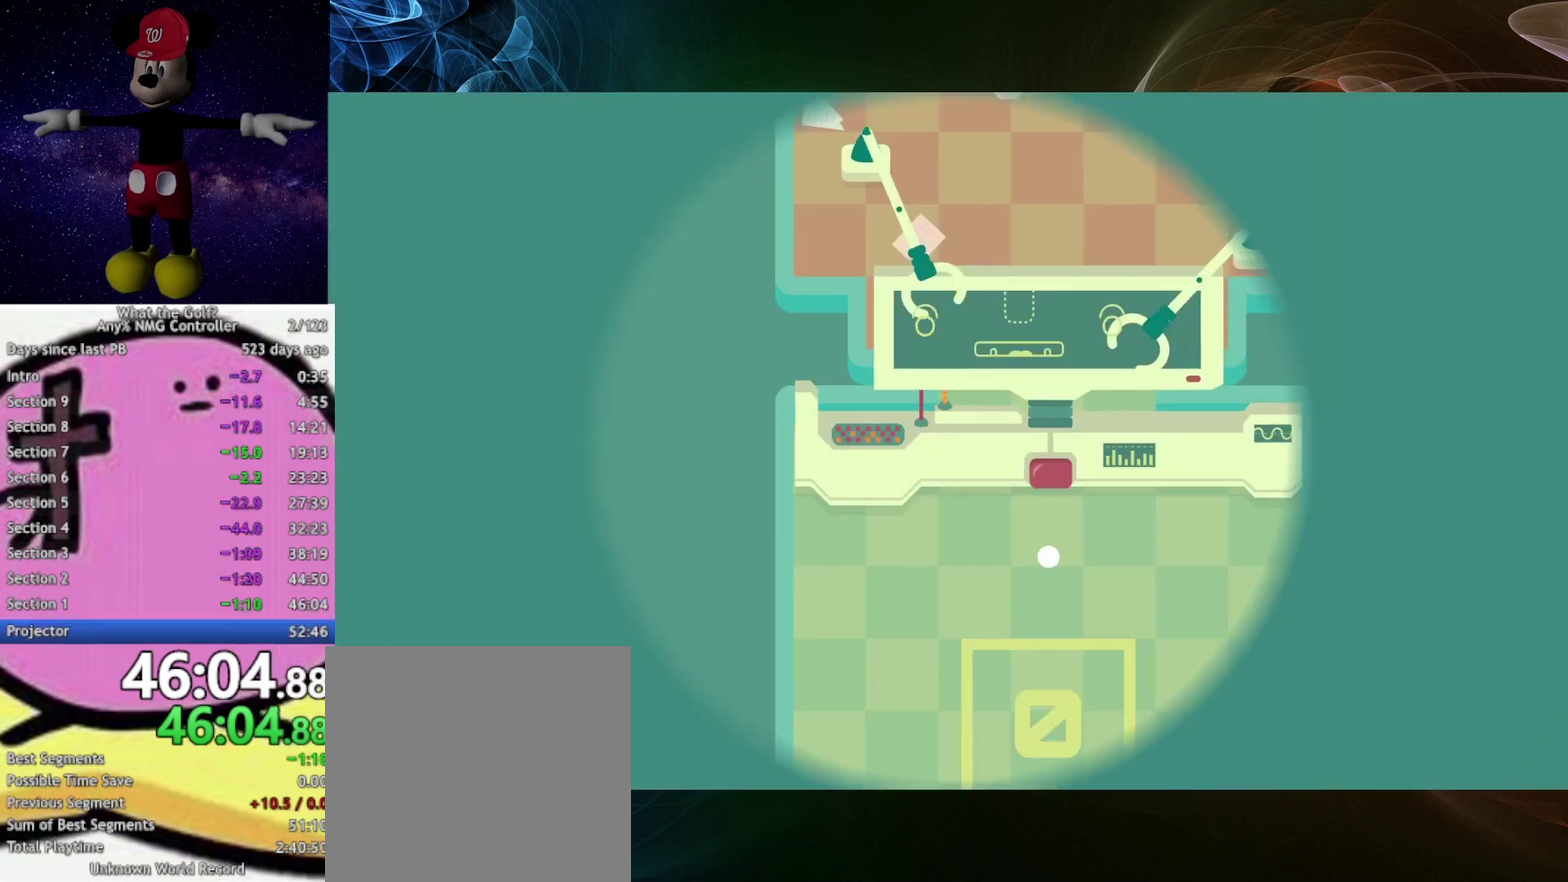
{"buttons": [], "left_stick": "center", "right_stick": "center", "events": []}
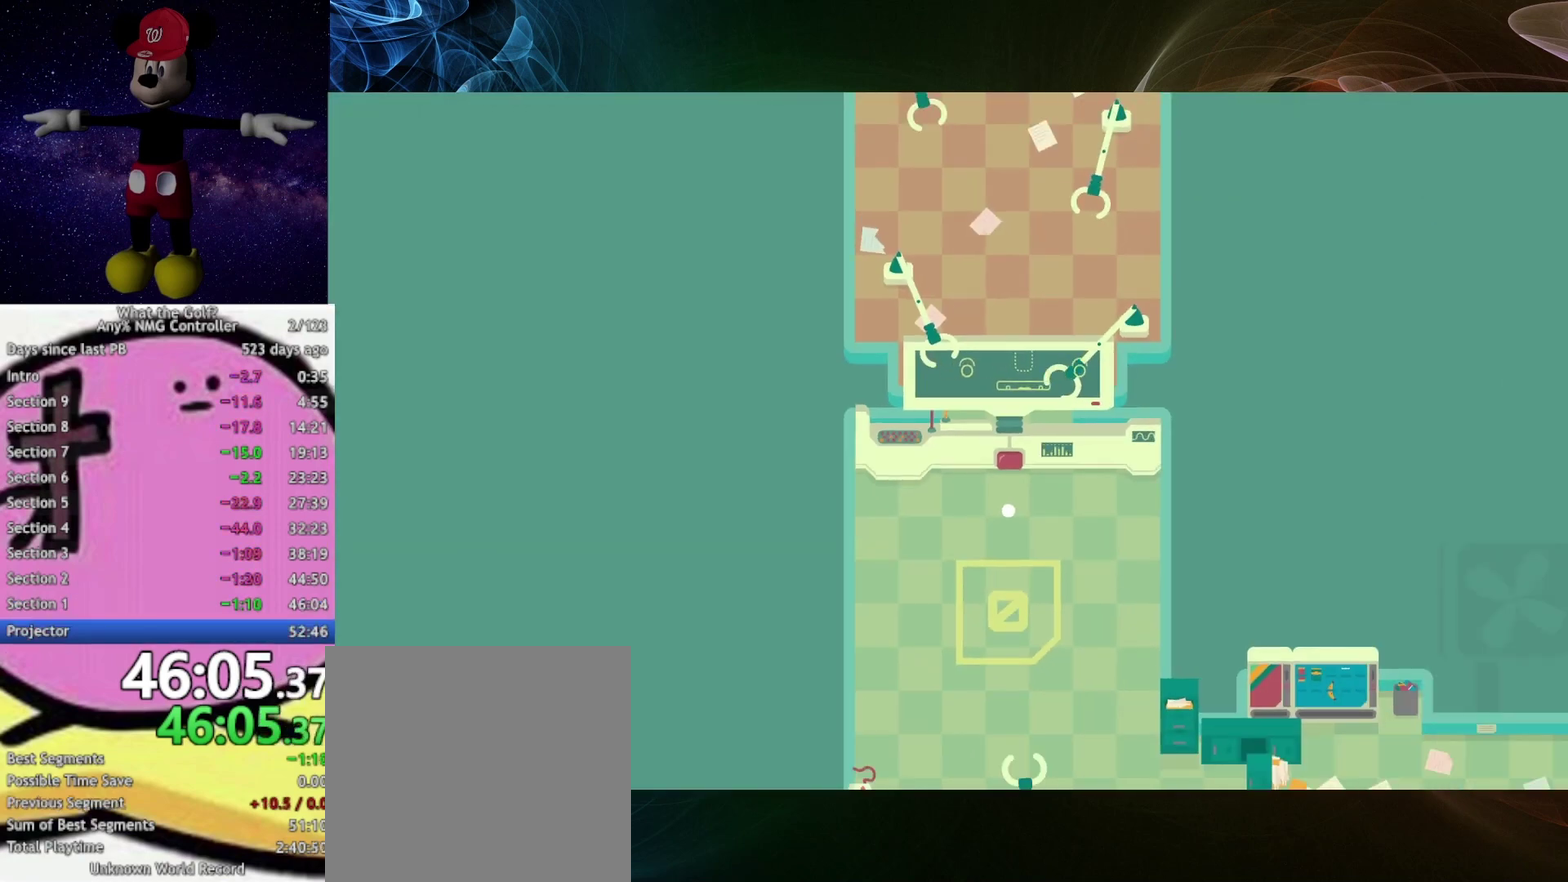
{"buttons": [], "left_stick": "center", "right_stick": "center", "events": []}
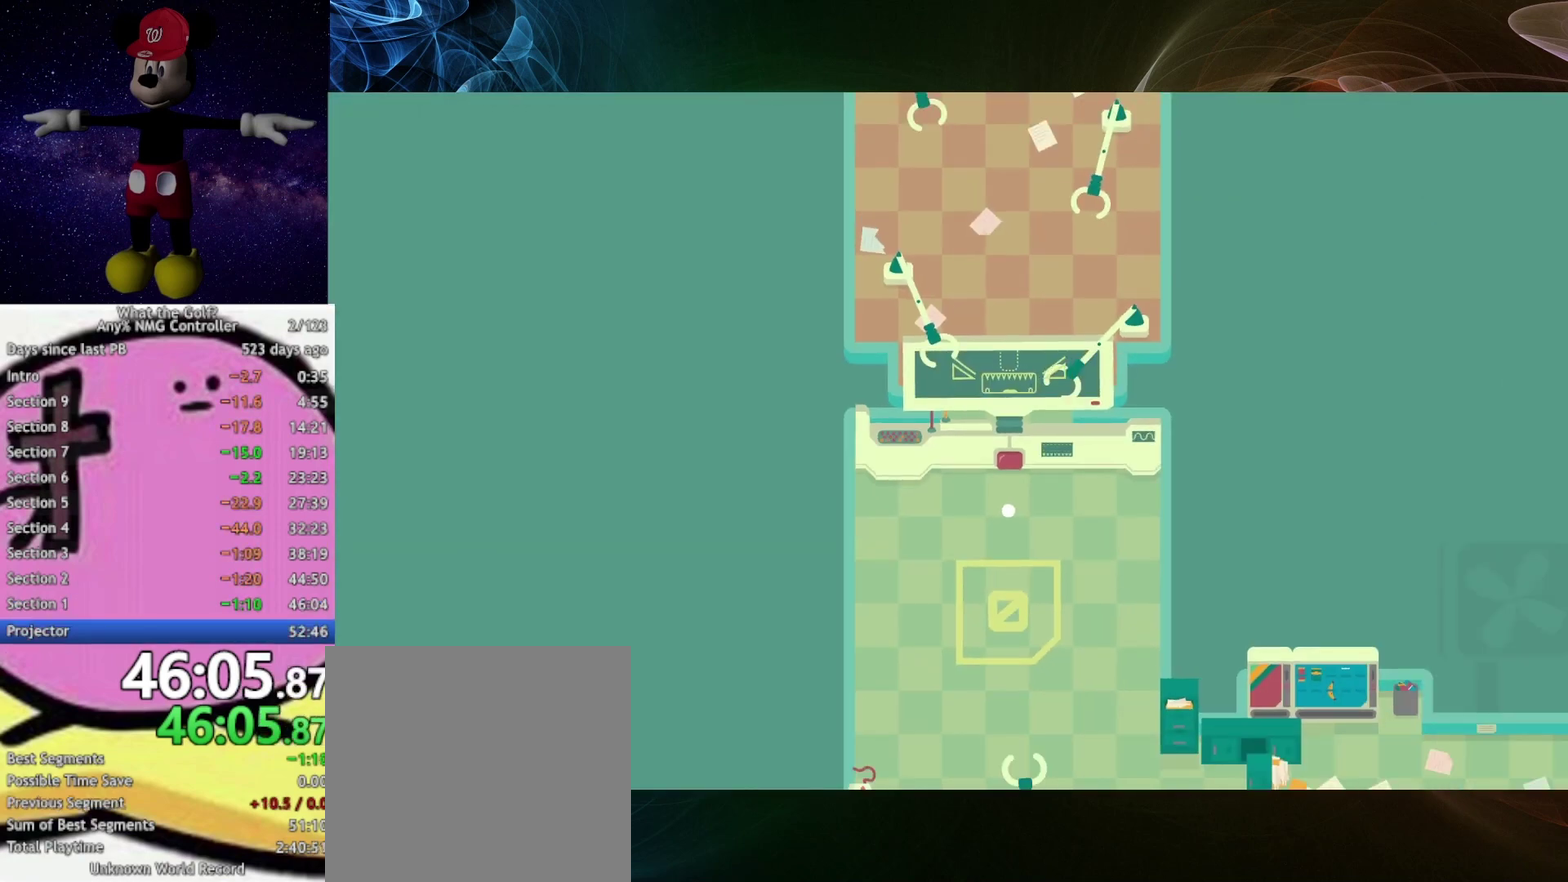
{"buttons": [], "left_stick": "center", "right_stick": "center", "events": []}
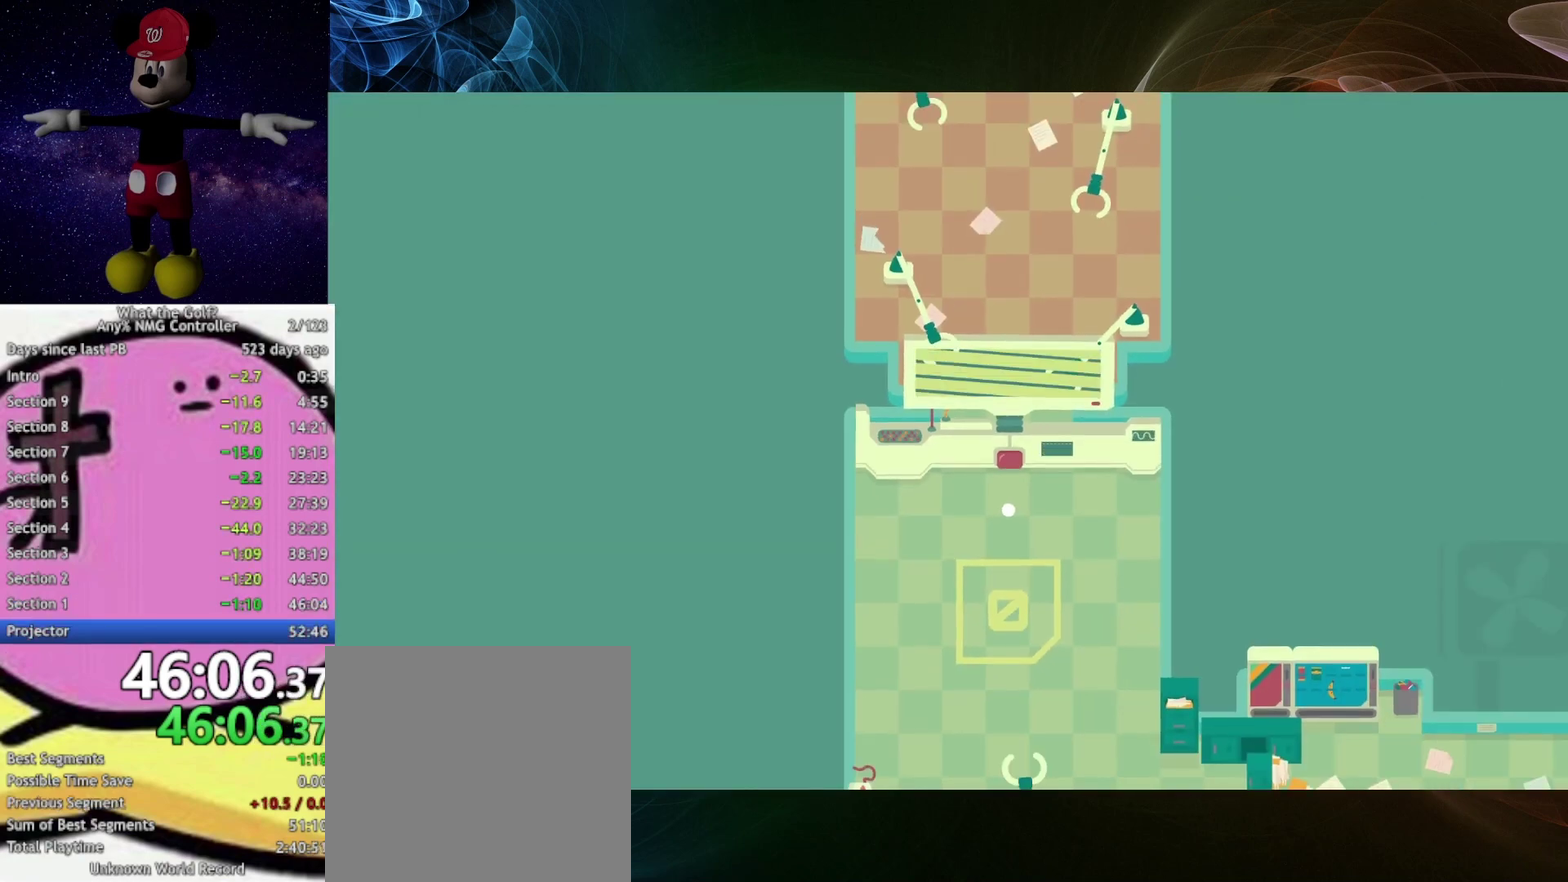
{"buttons": [], "left_stick": "center", "right_stick": "center", "events": []}
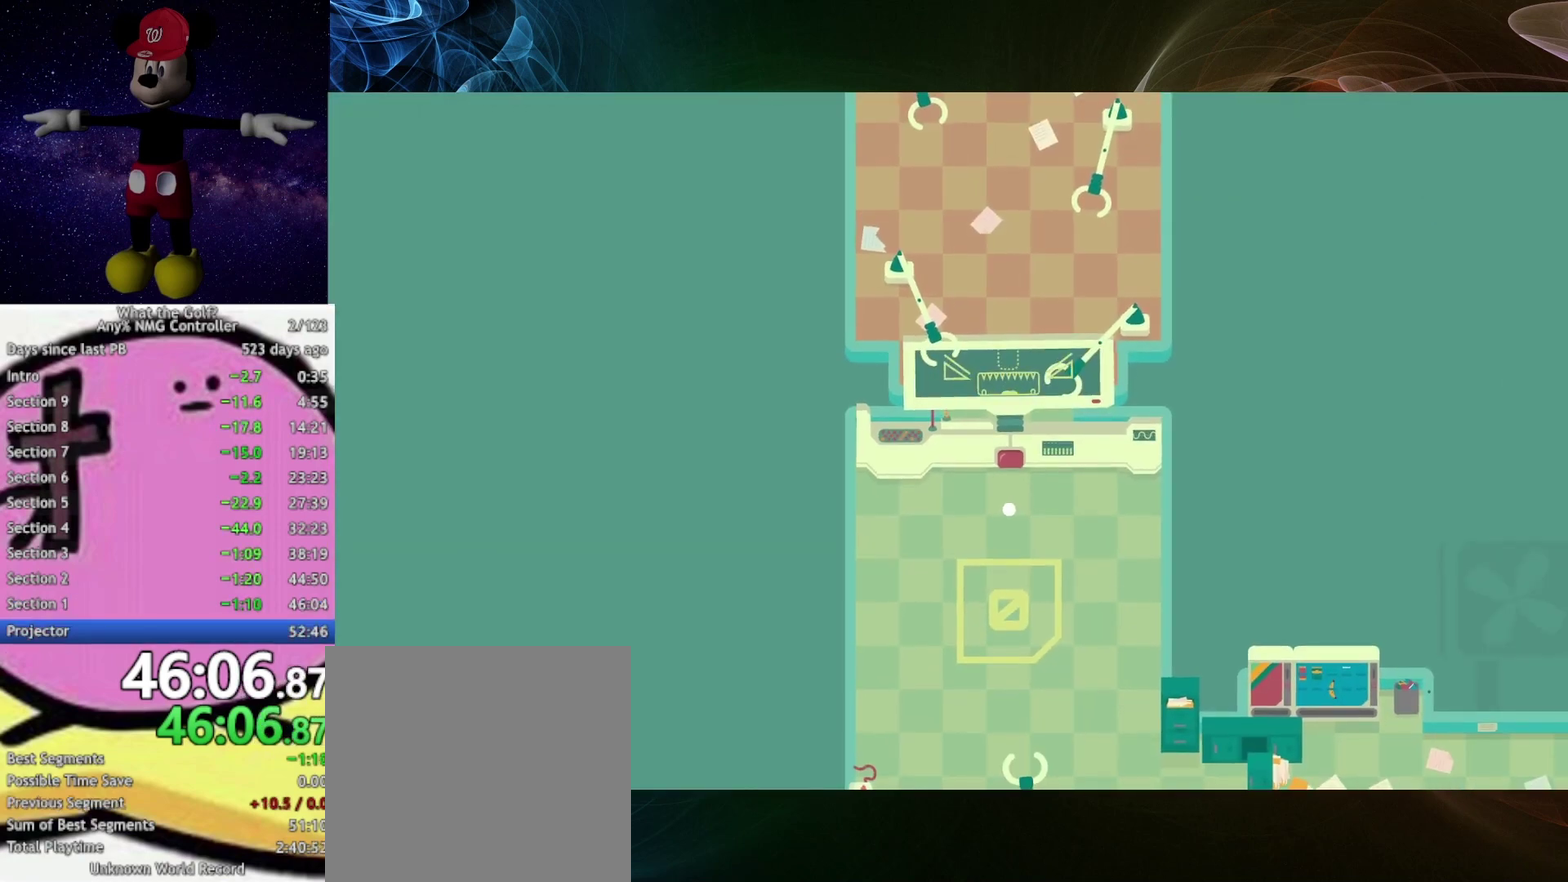
{"buttons": [], "left_stick": "center", "right_stick": "center", "events": []}